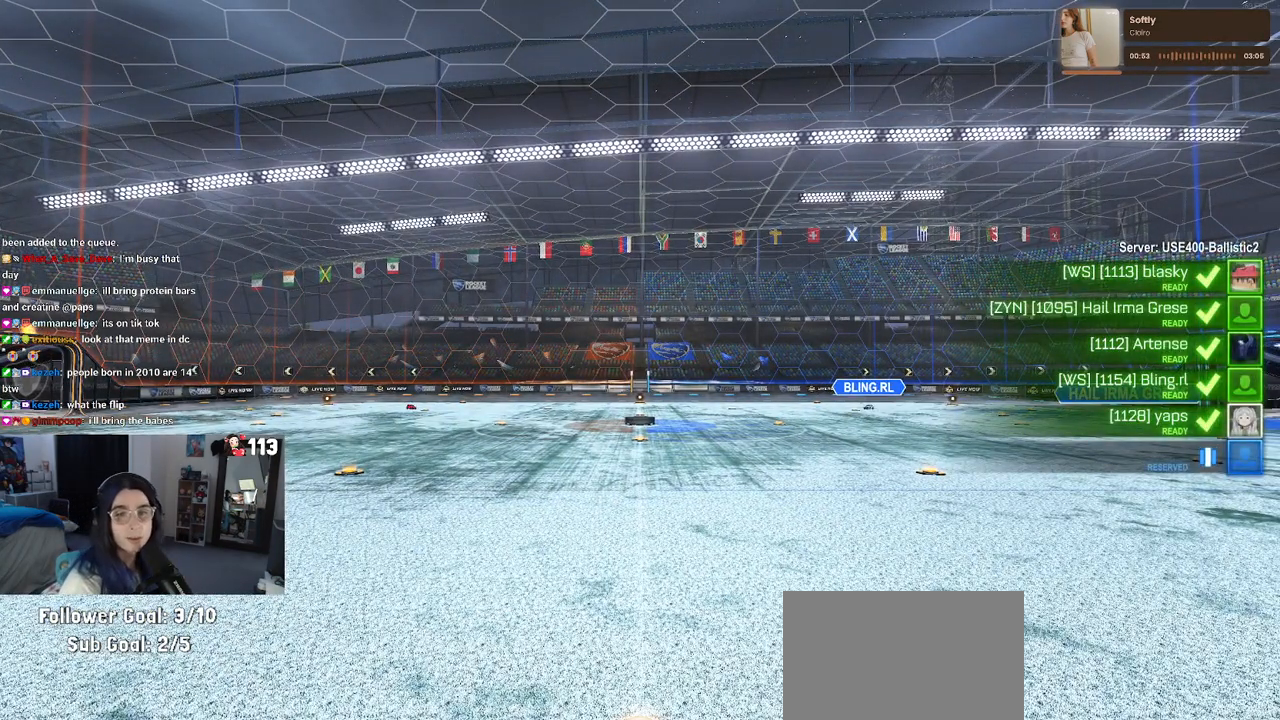
Gameplay with a controller (PlayStation layout); each line is a JSON object with the inputs held at the frame after it. "events" lists button and stick changes between this image and that frame as [ms after this image, input, new state], when the widget could be followed in between.
{"buttons": [], "left_stick": "center", "right_stick": "center", "events": [[333, "CROSS", "down"], [483, "CROSS", "up"]]}
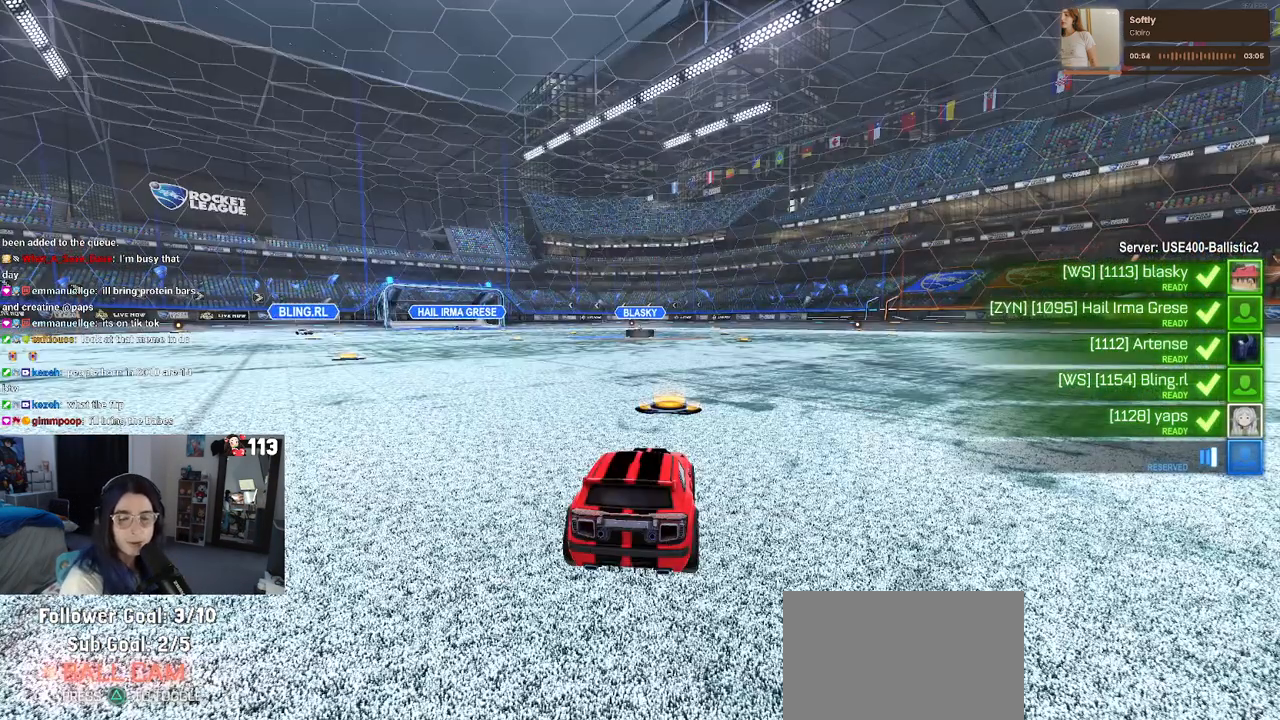
{"buttons": ["CROSS"], "left_stick": "center", "right_stick": "center", "events": [[50, "CROSS", "down"], [400, "CROSS", "up"], [467, "CROSS", "down"]]}
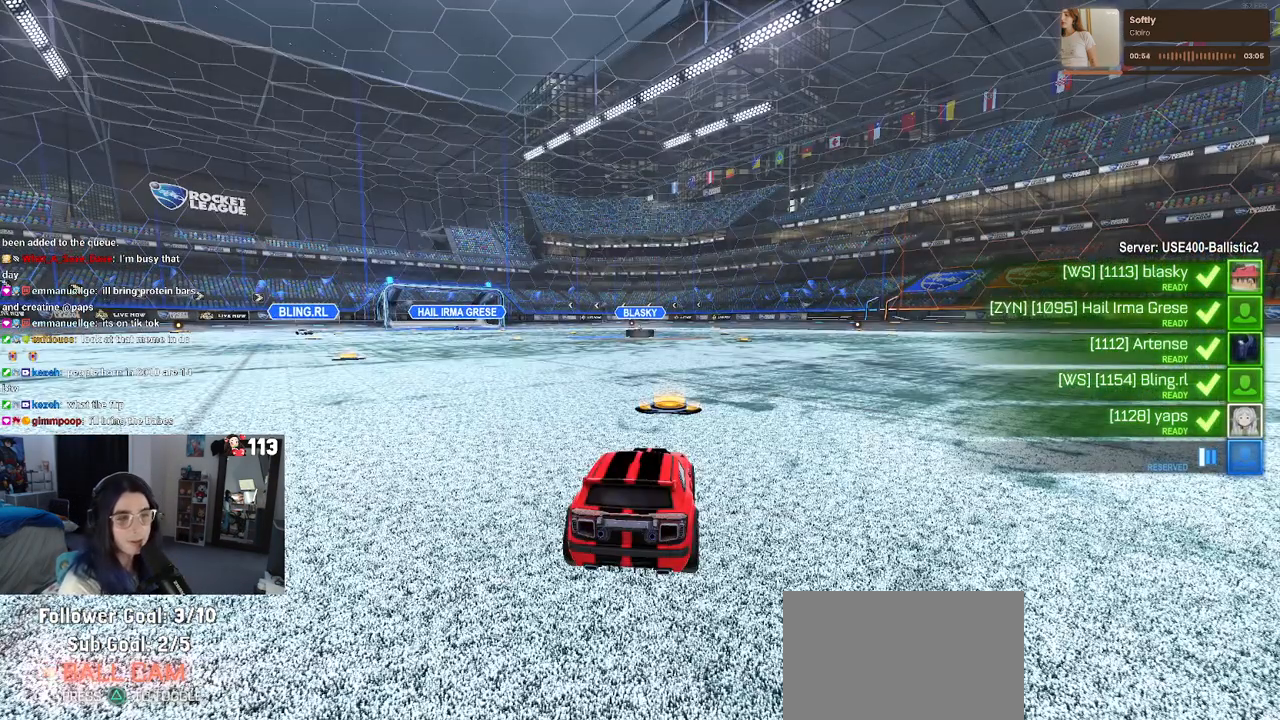
{"buttons": ["CROSS"], "left_stick": "center", "right_stick": "center", "events": [[117, "CROSS", "up"], [183, "CROSS", "down"], [350, "CROSS", "up"], [417, "CROSS", "down"]]}
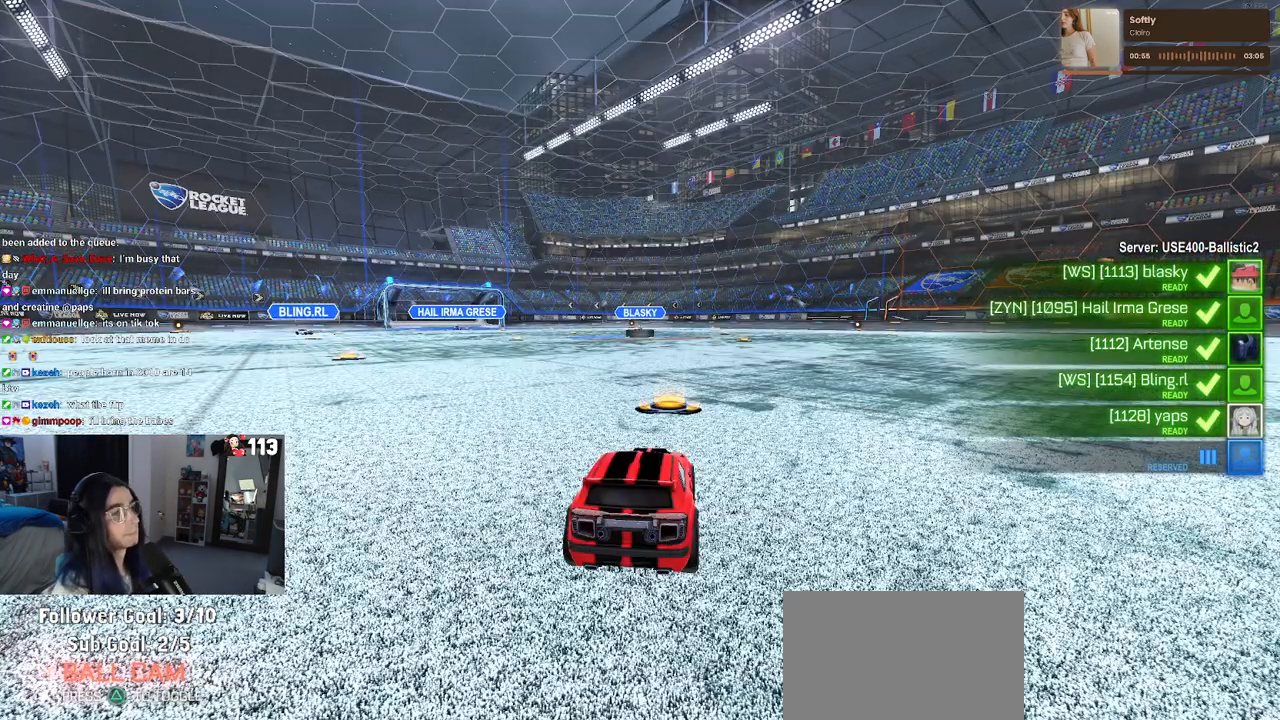
{"buttons": [], "left_stick": "center", "right_stick": "center", "events": [[33, "CROSS", "up"]]}